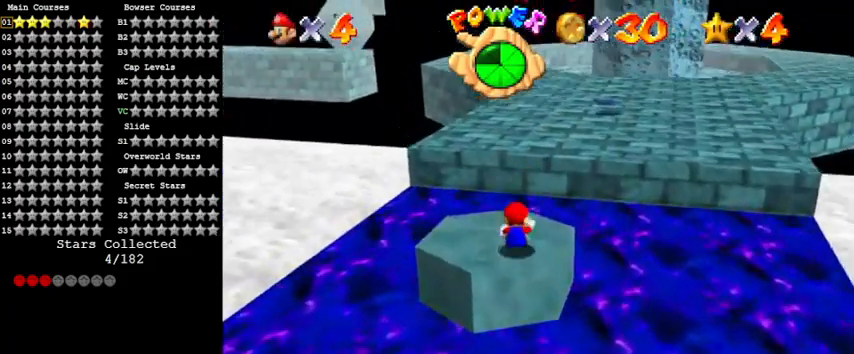
Gameplay with keyboard; each line is a JSON object with the keys held at the frame after it. "events" lists presses ("down") and releases ("up") of "a", "c", "ctrl", "d", "down", "left", "return", "right", "s", "shift", "up", "w", "x" and "y" between this image and that frame as [ms after this image, input, new state], when the widget could be followed in between. No other keys are recorded. Mouse input is not recorded.
{"keys": ["c", "right"], "events": [[33, "right", "down"], [100, "shift", "down"], [267, "shift", "up"], [267, "y", "up"], [367, "up", "up"], [433, "c", "down"]]}
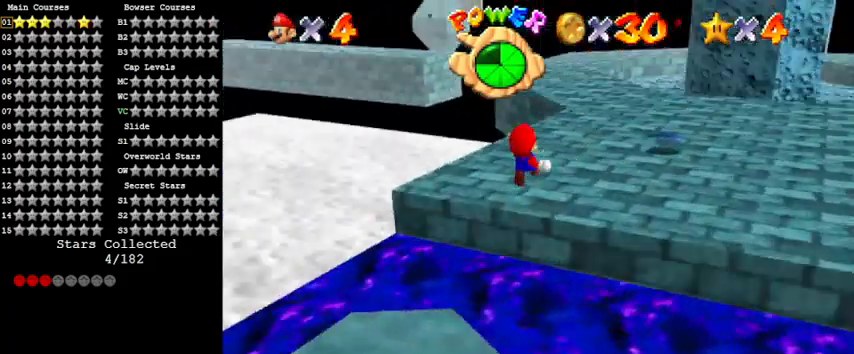
{"keys": ["right"], "events": [[100, "c", "up"]]}
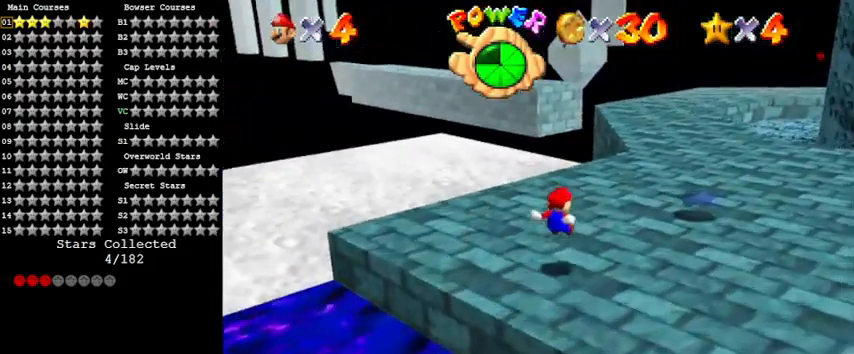
{"keys": [], "events": [[500, "right", "up"]]}
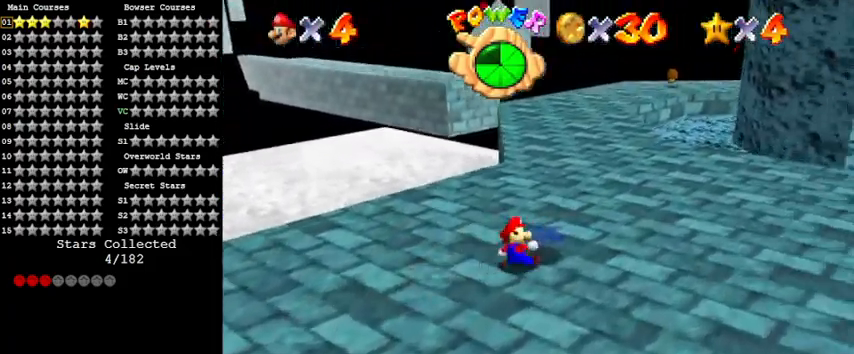
{"keys": [], "events": []}
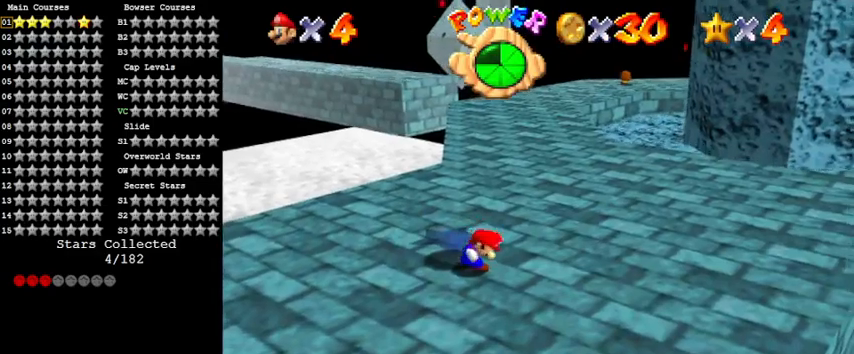
{"keys": [], "events": []}
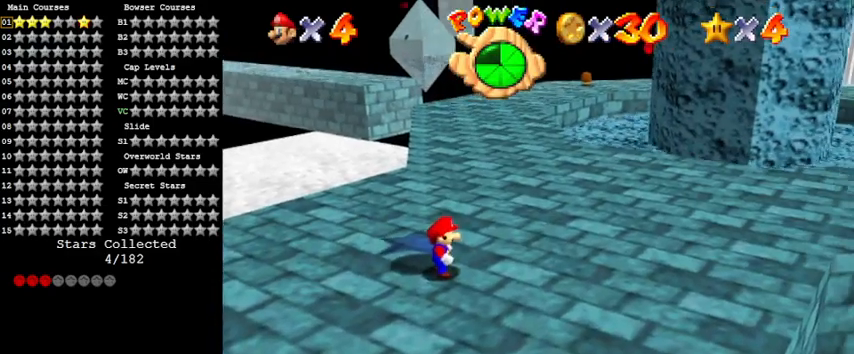
{"keys": [], "events": []}
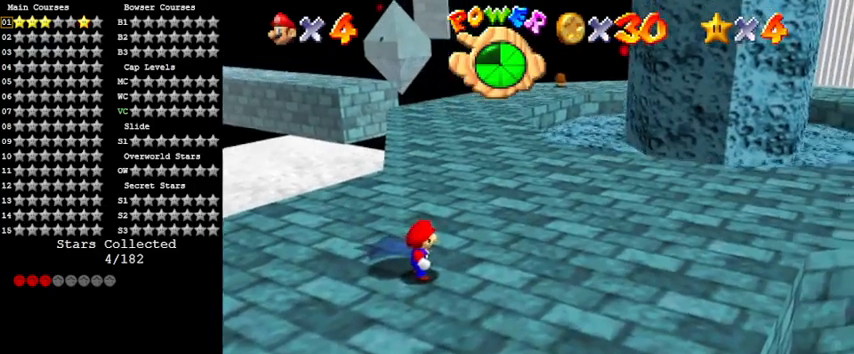
{"keys": ["right", "up"], "events": [[33, "right", "down"], [33, "up", "down"]]}
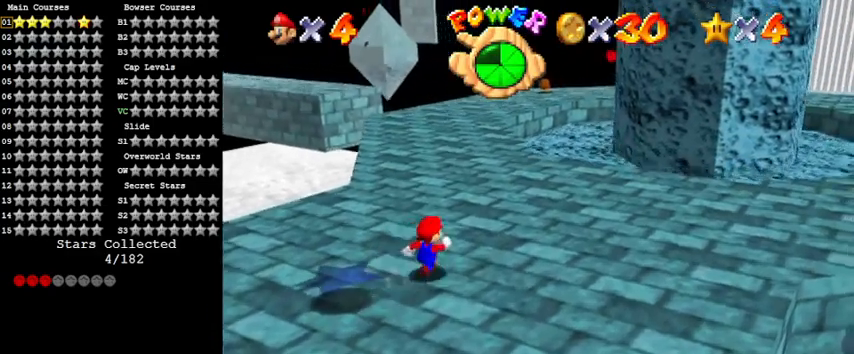
{"keys": ["up"], "events": [[300, "right", "up"]]}
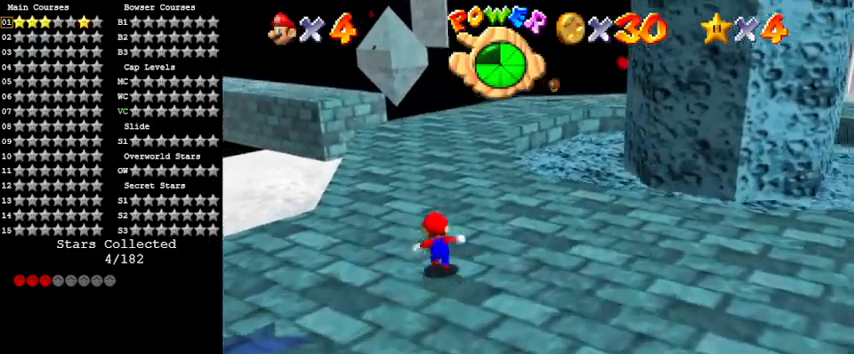
{"keys": ["up"], "events": [[267, "ctrl", "down"], [400, "ctrl", "up"]]}
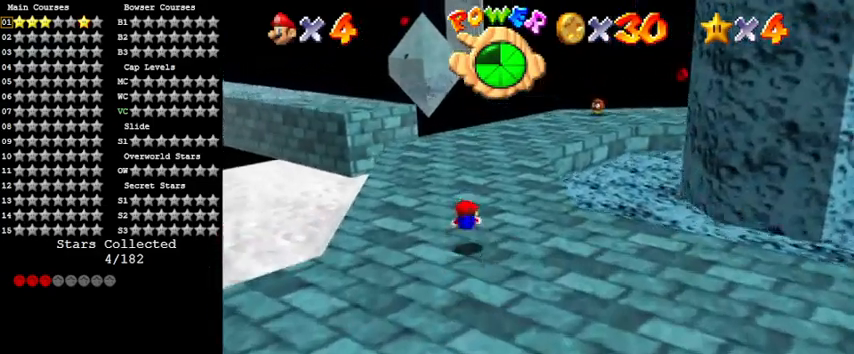
{"keys": ["a", "up"], "events": [[133, "shift", "down"], [300, "shift", "up"], [500, "a", "down"]]}
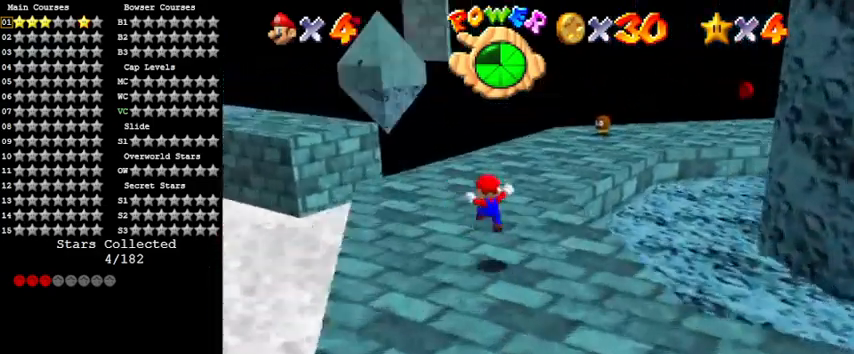
{"keys": ["up"], "events": [[133, "a", "up"], [133, "left", "down"], [500, "left", "up"]]}
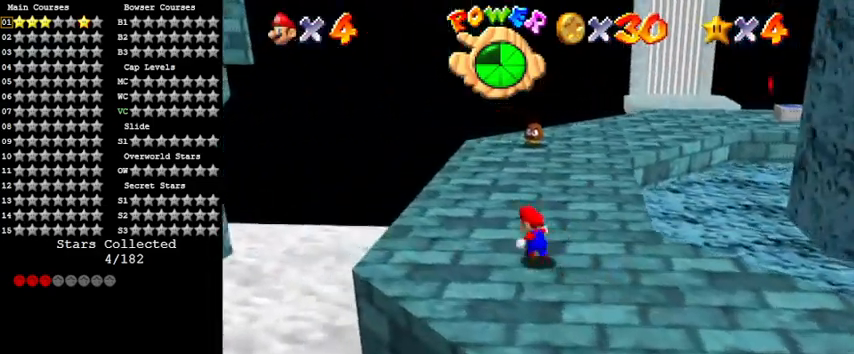
{"keys": ["up"], "events": [[233, "shift", "down"], [400, "shift", "up"]]}
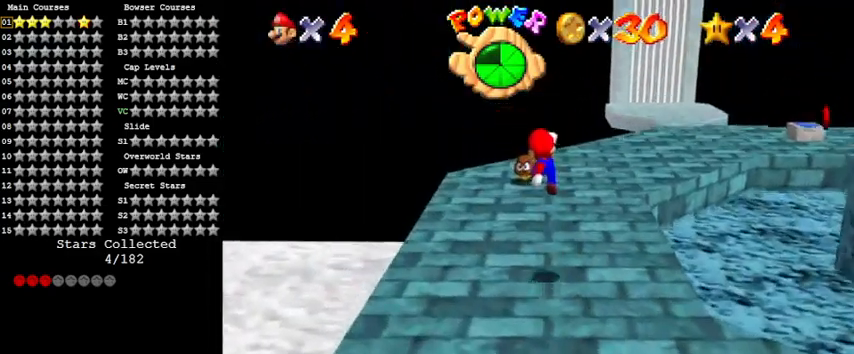
{"keys": ["left", "up"], "events": [[33, "a", "down"], [67, "left", "down"], [133, "a", "up"]]}
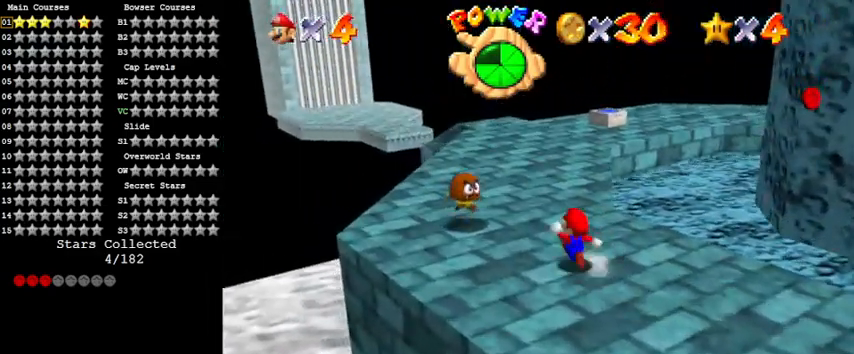
{"keys": ["up"], "events": [[133, "left", "up"], [167, "up", "up"], [333, "shift", "down"], [500, "shift", "up"], [500, "up", "down"]]}
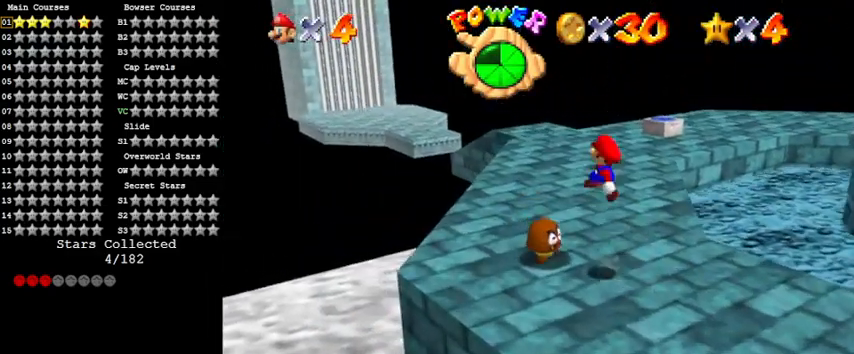
{"keys": [], "events": [[133, "up", "up"]]}
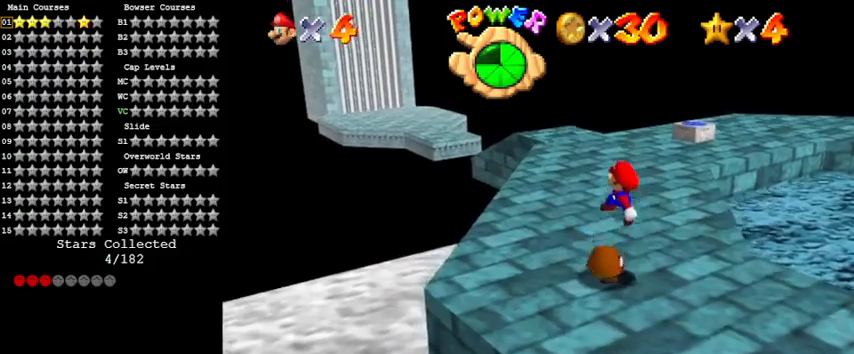
{"keys": ["down"], "events": [[33, "a", "down"], [33, "right", "down"], [167, "a", "up"], [167, "right", "up"], [400, "down", "down"]]}
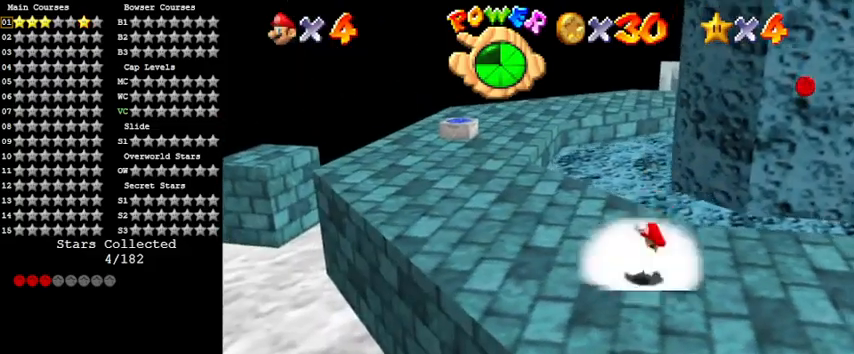
{"keys": [], "events": [[67, "down", "up"], [67, "shift", "down"], [367, "ctrl", "down"], [467, "ctrl", "up"], [500, "shift", "up"]]}
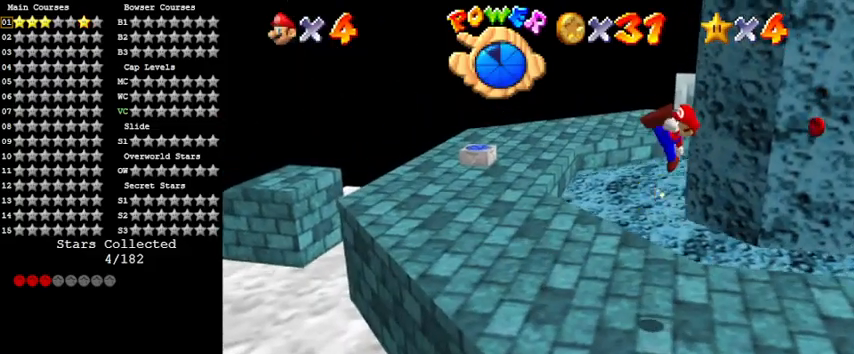
{"keys": ["right"], "events": [[33, "right", "down"]]}
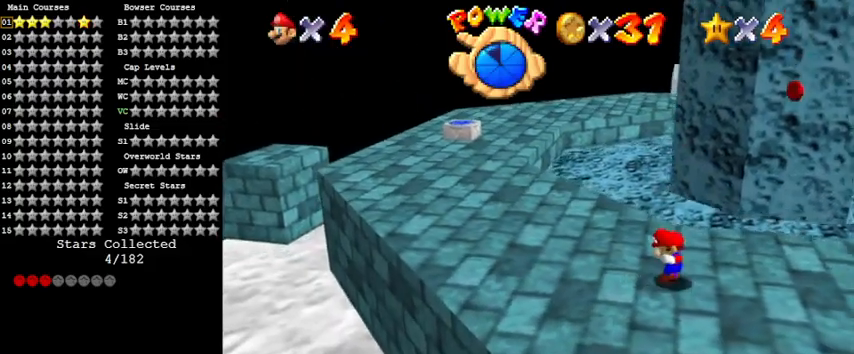
{"keys": [], "events": [[33, "right", "up"]]}
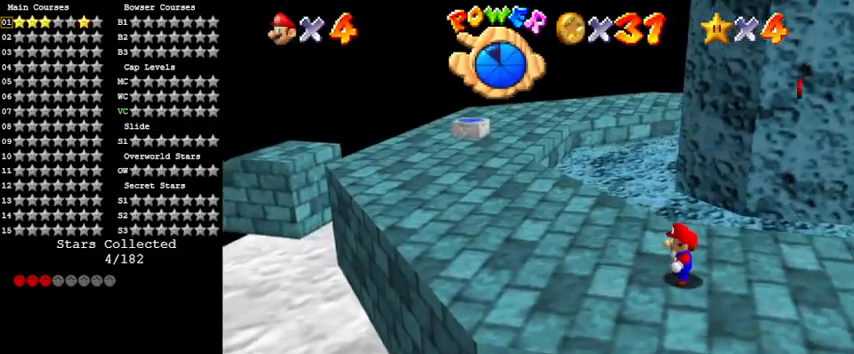
{"keys": ["down", "right"], "events": [[300, "right", "down"], [467, "down", "down"]]}
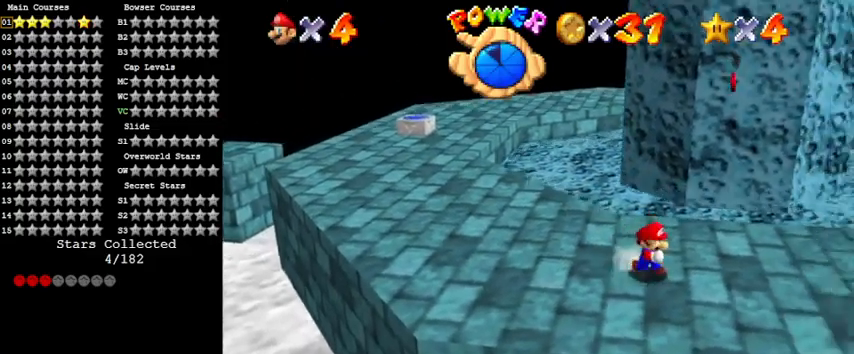
{"keys": [], "events": [[233, "down", "up"], [467, "right", "up"]]}
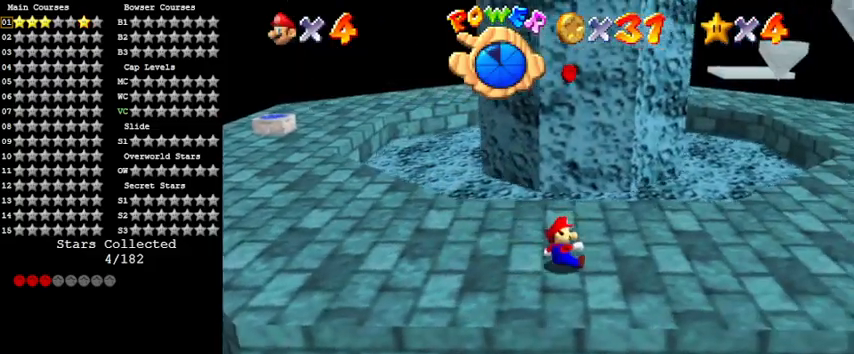
{"keys": ["up"], "events": [[167, "up", "down"]]}
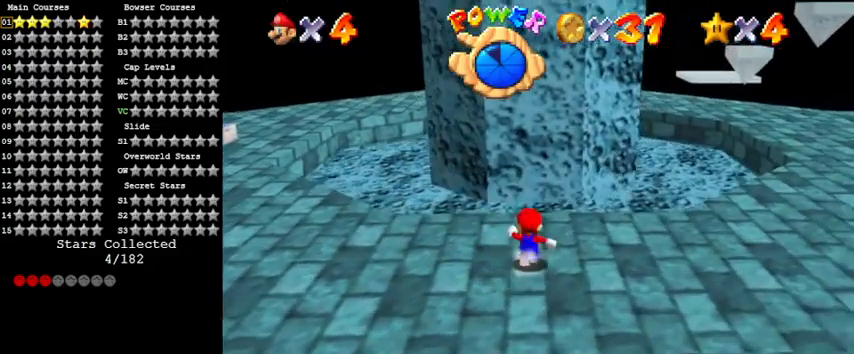
{"keys": ["d", "right", "up"], "events": [[33, "y", "down"], [67, "shift", "down"], [133, "y", "up"], [167, "shift", "up"], [267, "d", "down"], [333, "d", "up"], [400, "d", "down"], [433, "right", "down"]]}
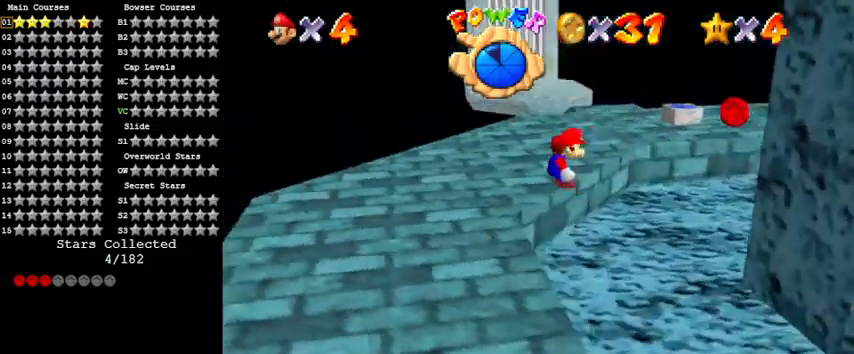
{"keys": ["down", "right"], "events": [[33, "d", "up"], [233, "up", "up"], [500, "down", "down"]]}
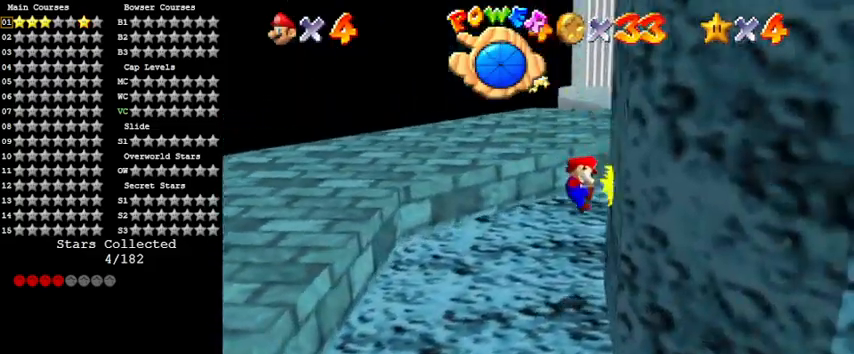
{"keys": [], "events": [[33, "left", "down"], [33, "right", "up"], [33, "shift", "down"], [433, "shift", "up"], [467, "left", "up"], [500, "down", "up"]]}
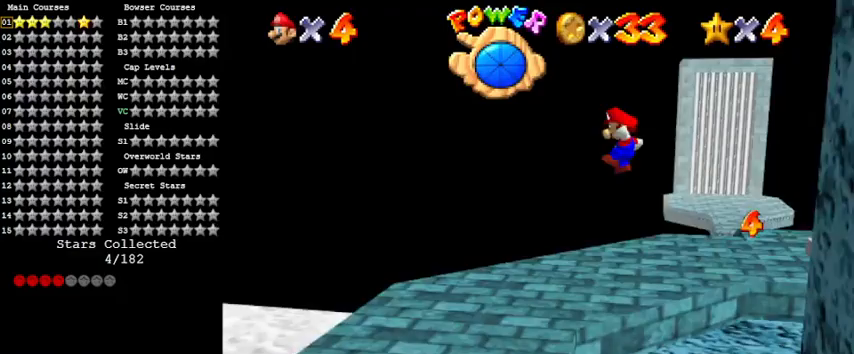
{"keys": [], "events": [[67, "d", "down"], [100, "down", "down"], [100, "right", "down"], [200, "d", "up"], [400, "right", "up"], [433, "down", "up"]]}
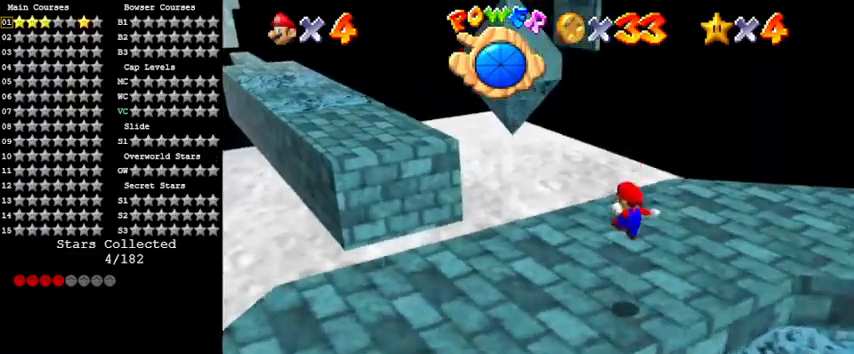
{"keys": ["up"], "events": [[167, "d", "down"], [200, "left", "down"], [200, "up", "down"], [367, "d", "up"], [500, "left", "up"]]}
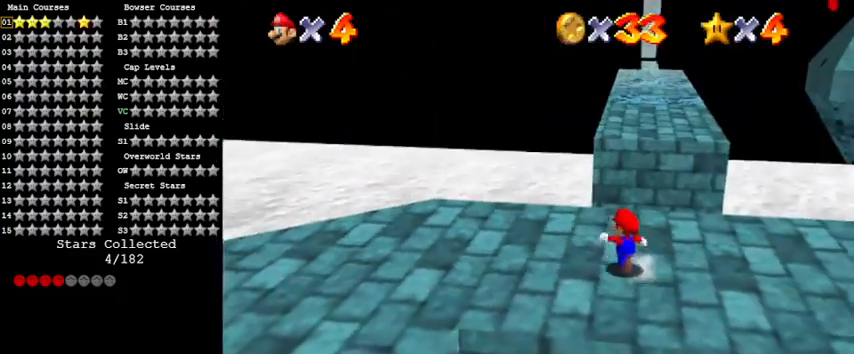
{"keys": ["right"], "events": [[167, "up", "up"], [400, "a", "down"], [400, "right", "down"], [500, "a", "up"]]}
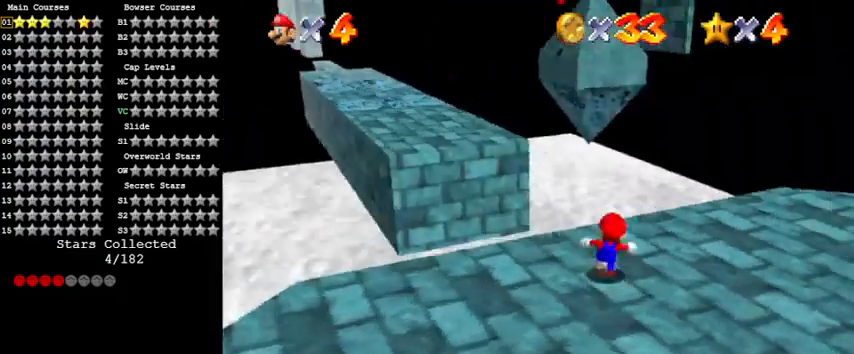
{"keys": ["a", "up"], "events": [[100, "a", "down"], [300, "a", "up"], [367, "up", "down"], [433, "a", "down"], [467, "right", "up"]]}